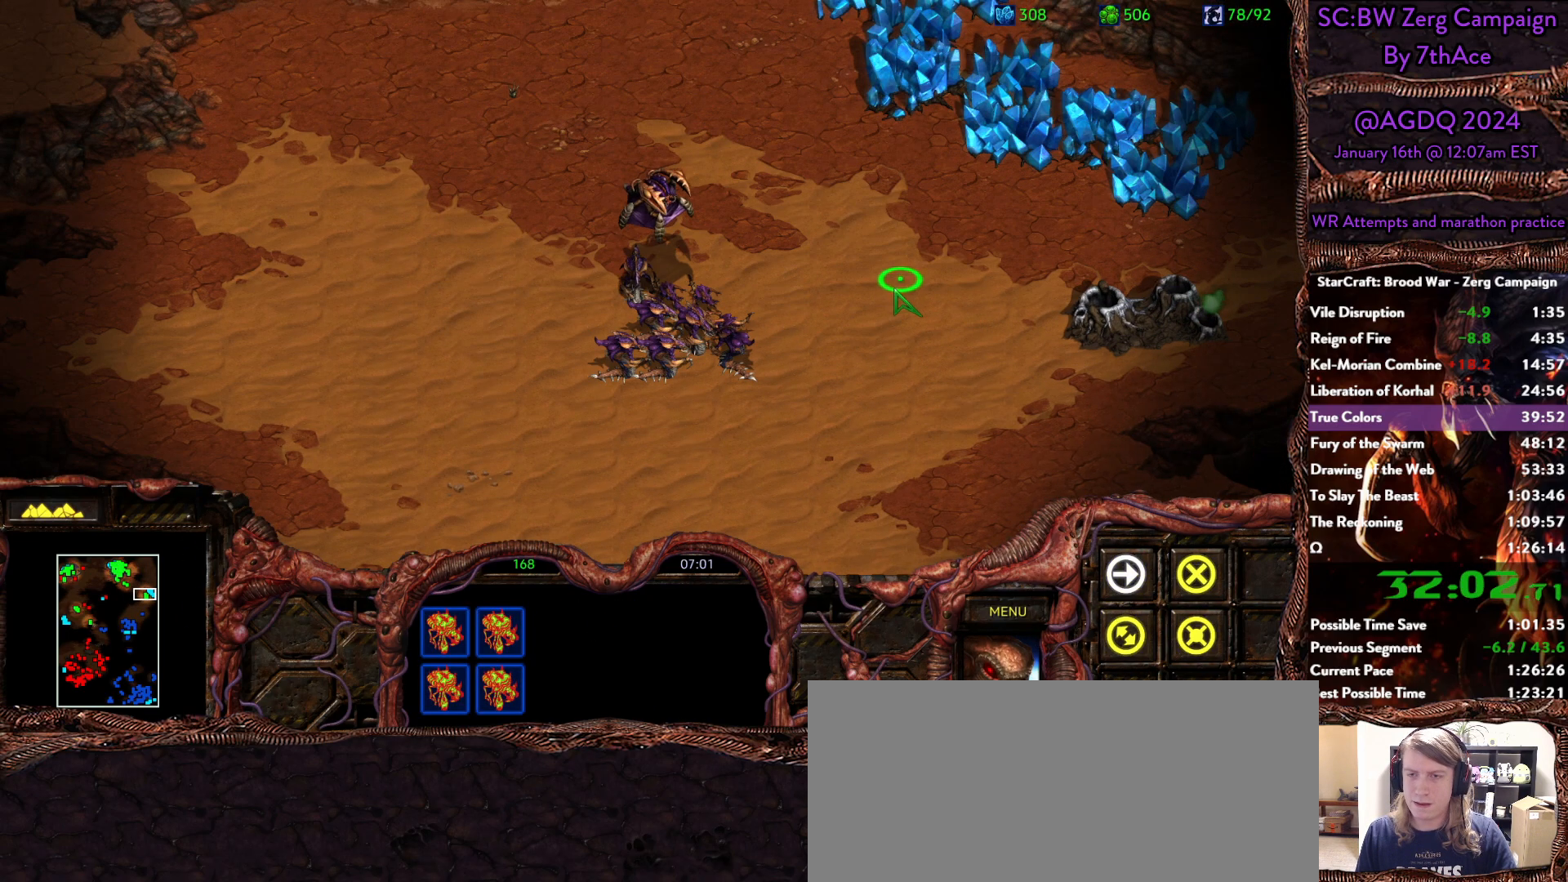
Gameplay with keyboard and mouse; each line is a JSON object with the keys and mouse buttons held at the frame after it. "events" lists presses ("down") and releases ("up") of "0", "1", "2", "3", "4", "5", "6", "7", "8", "9", "a", "alt", "b", "c", "ctrl", "d", "e", "escape", "f", "f10", "f2", "f3", "f4", "g", "h", "i", "j", "k", "l", "m", "n", "o", "p", "q", "r", "return", "s", "shift", "space", "t", "u", "v", "w", "x", "y", "z", "mouse_left" and "mouse_right" between this image and that frame as [ms after this image, input, new state], when the widget could be followed in between. "mouse_left", "mouse_right" = the "left", "right" buttons of the "mouse" list. No other keys are recorded. Mouse movement is not recorded.
{"keys": [], "mouse": []}
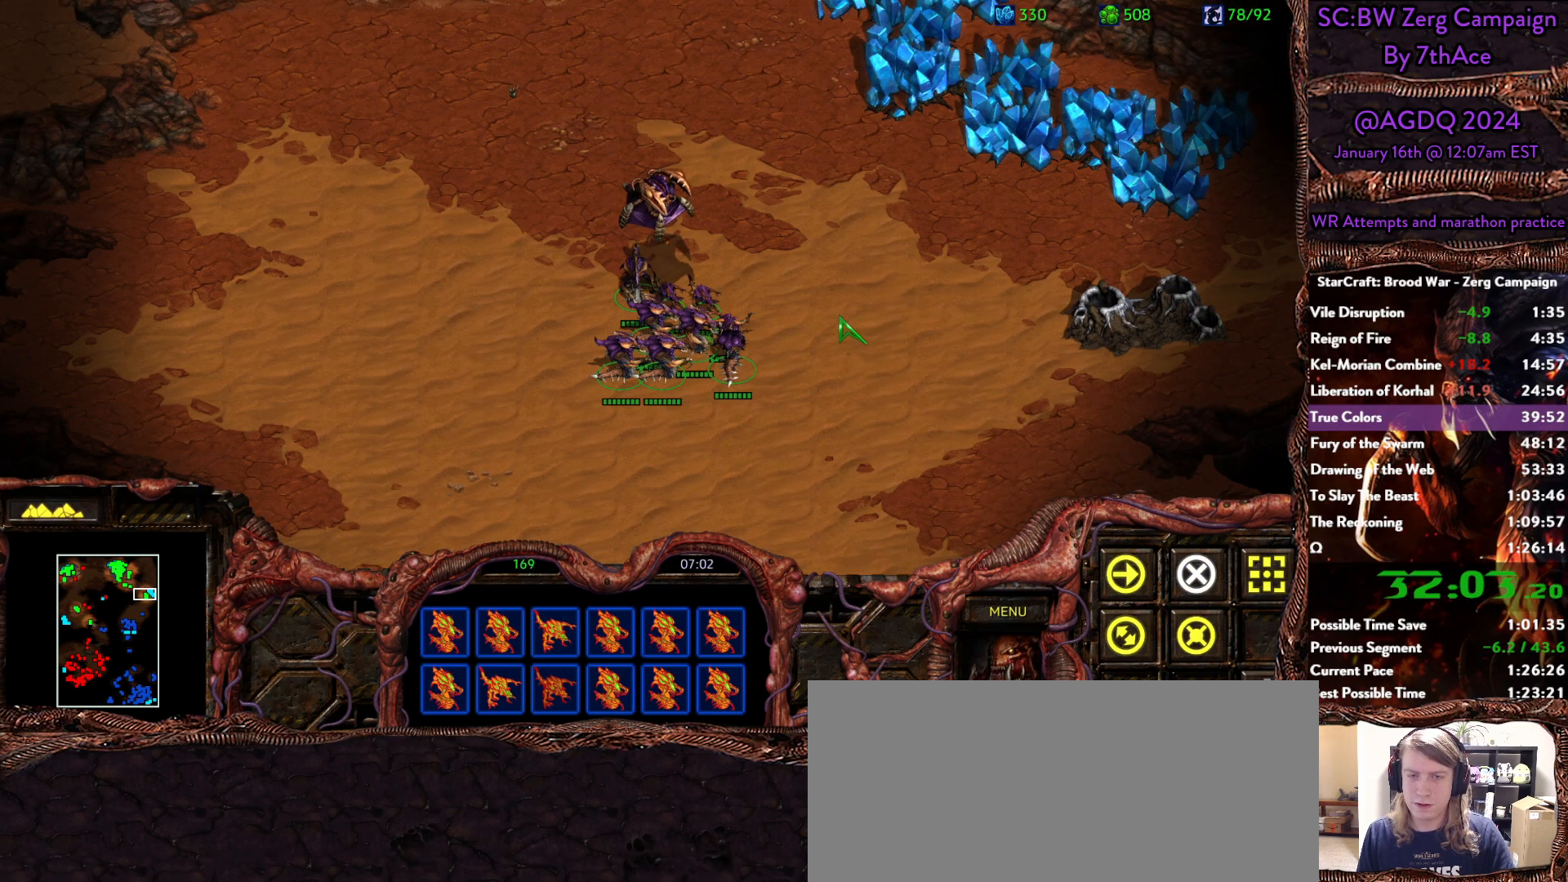
{"keys": [], "mouse": [], "events": [[150, "mouse_left", "down"], [233, "mouse_left", "up"], [283, "mouse_right", "down"], [433, "mouse_right", "up"]]}
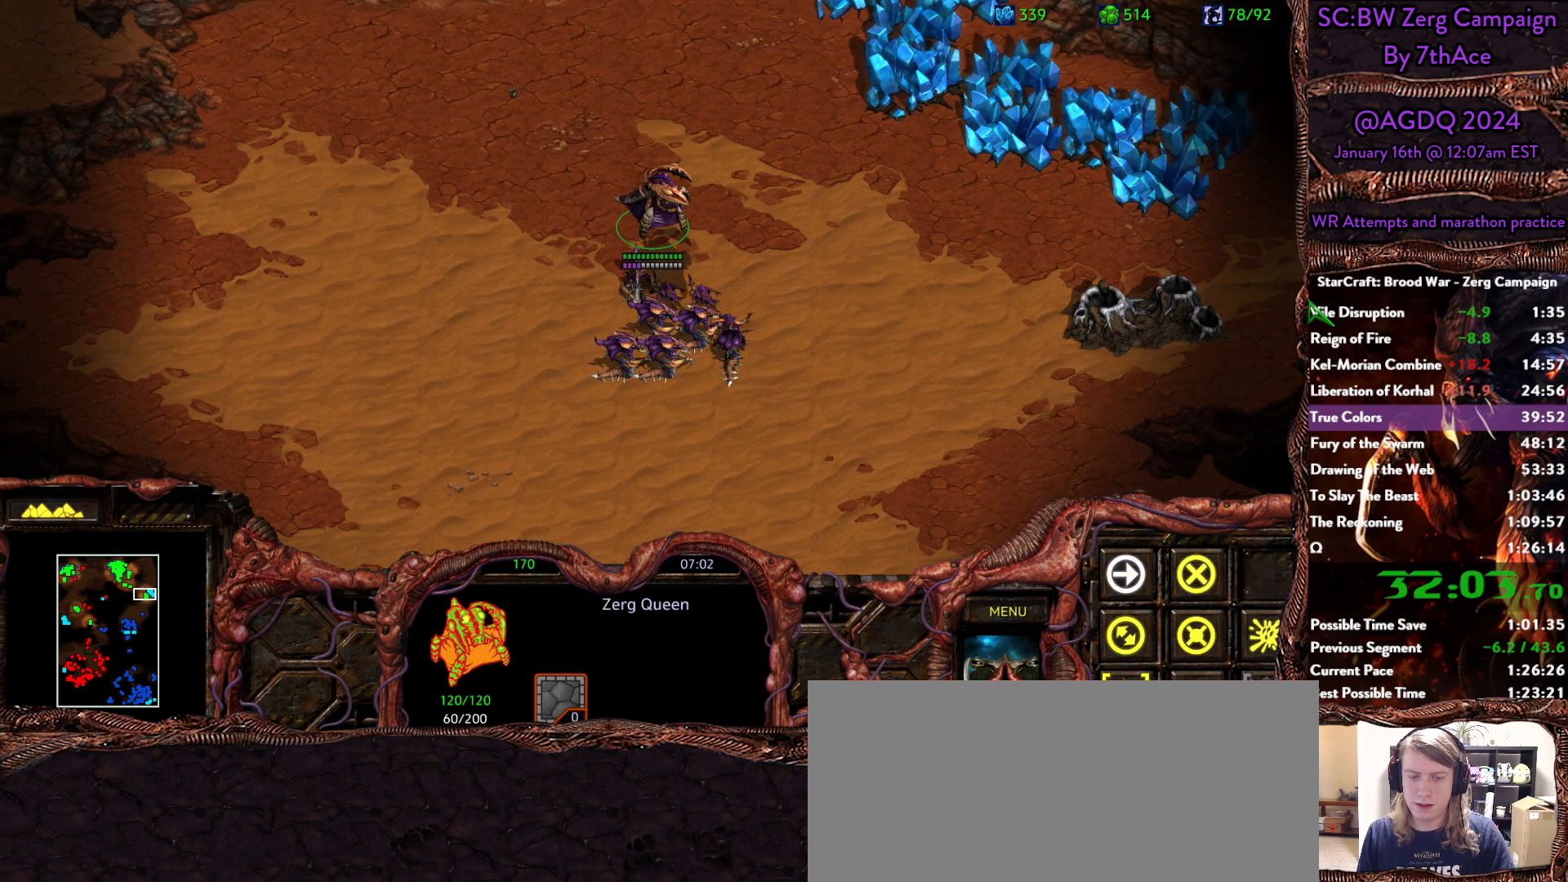
{"keys": [], "mouse": [], "events": [[117, "mouse_right", "down"], [250, "mouse_right", "up"]]}
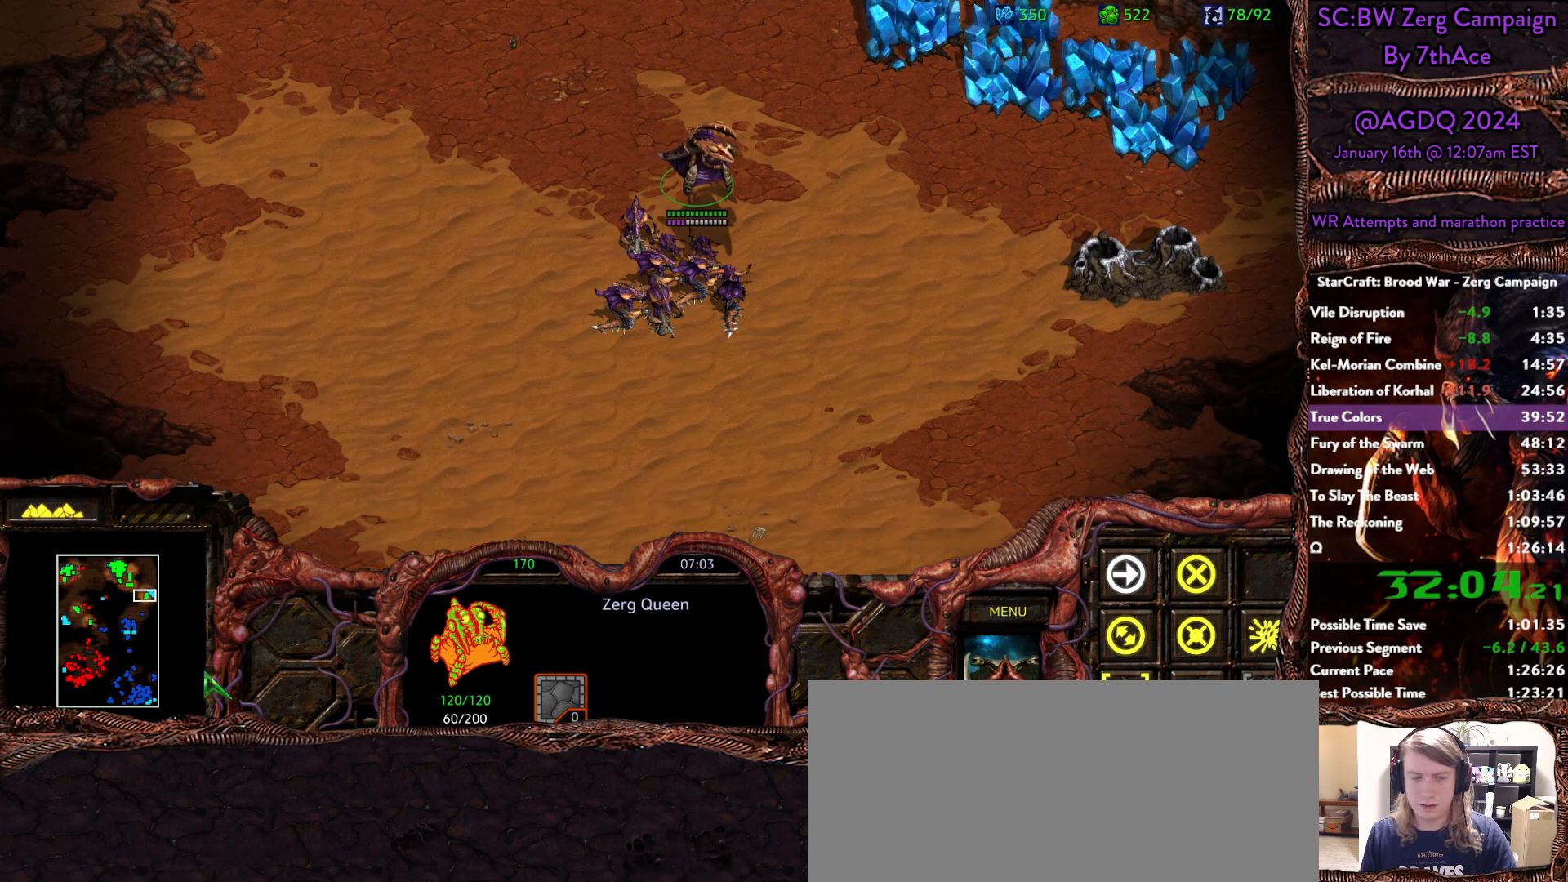
{"keys": [], "mouse": [], "events": [[267, "mouse_left", "down"], [500, "mouse_left", "up"]]}
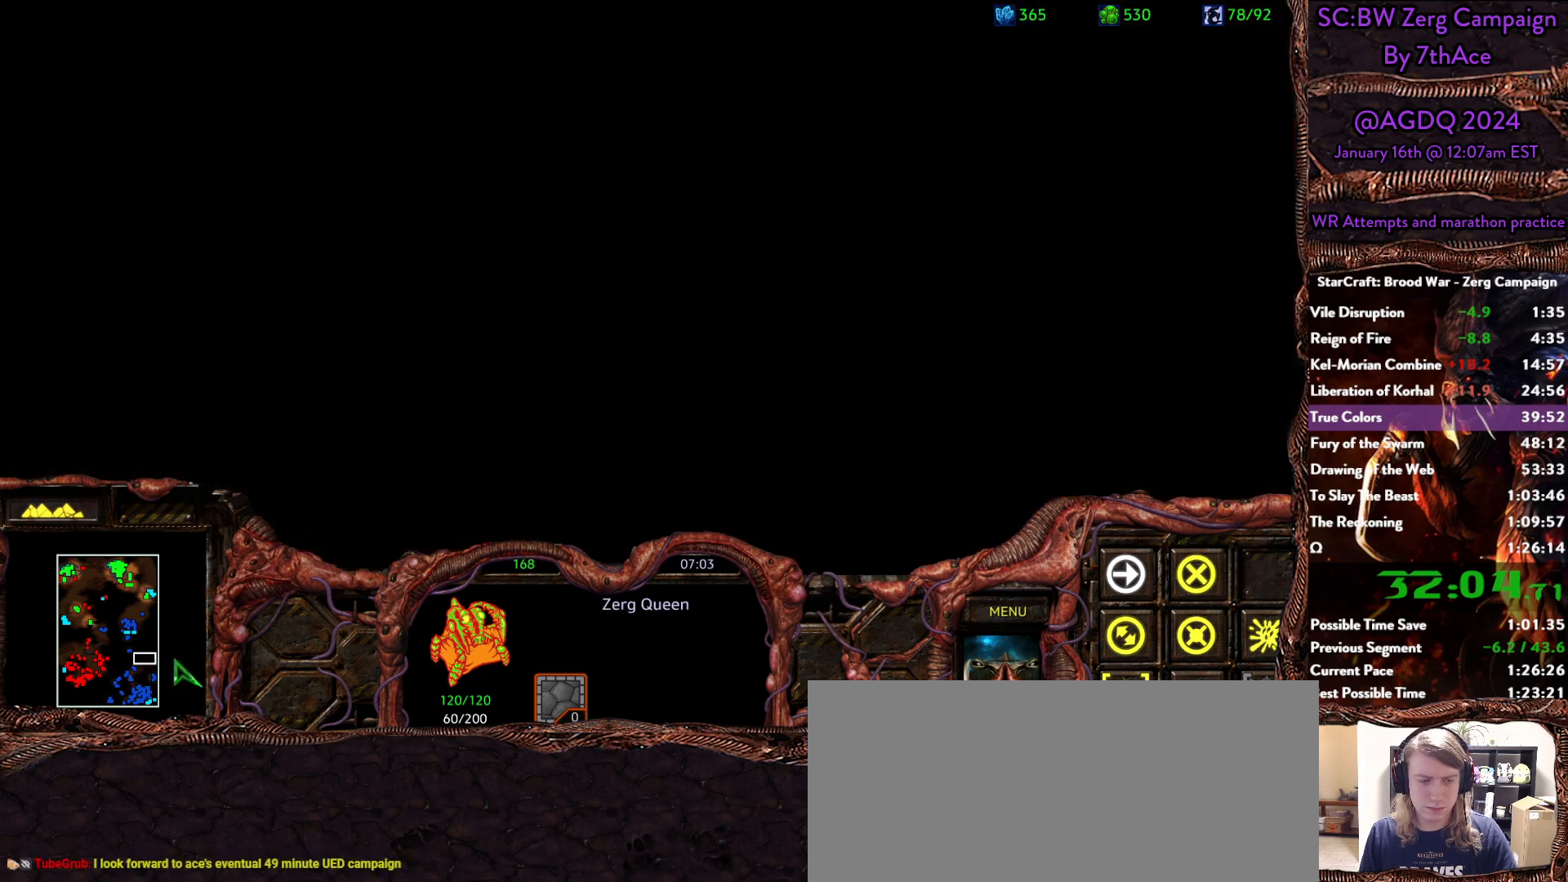
{"keys": [], "mouse": []}
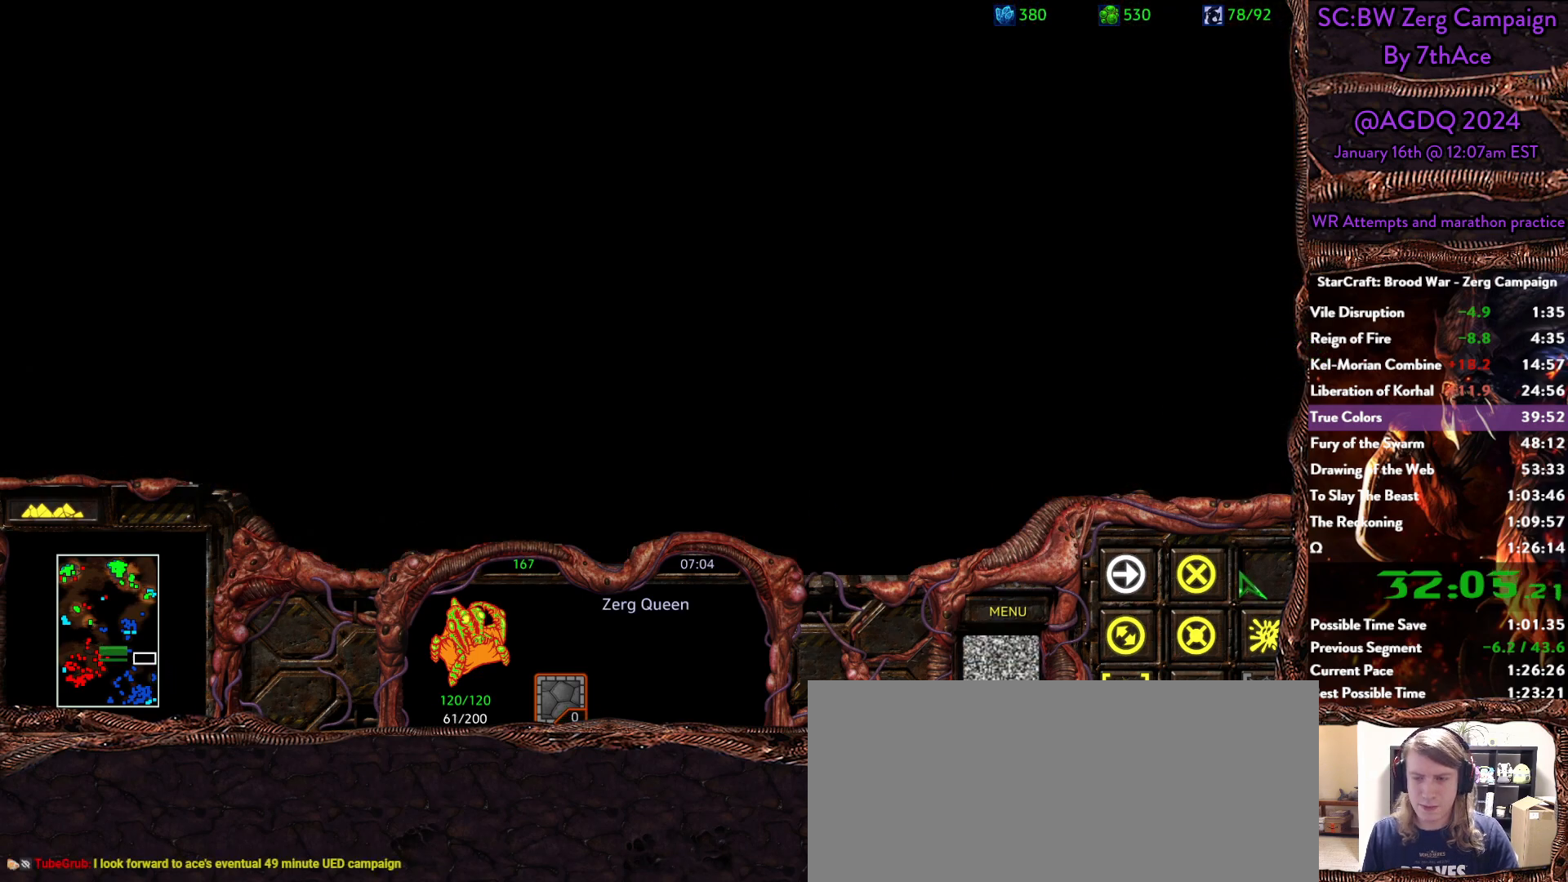
{"keys": [], "mouse": []}
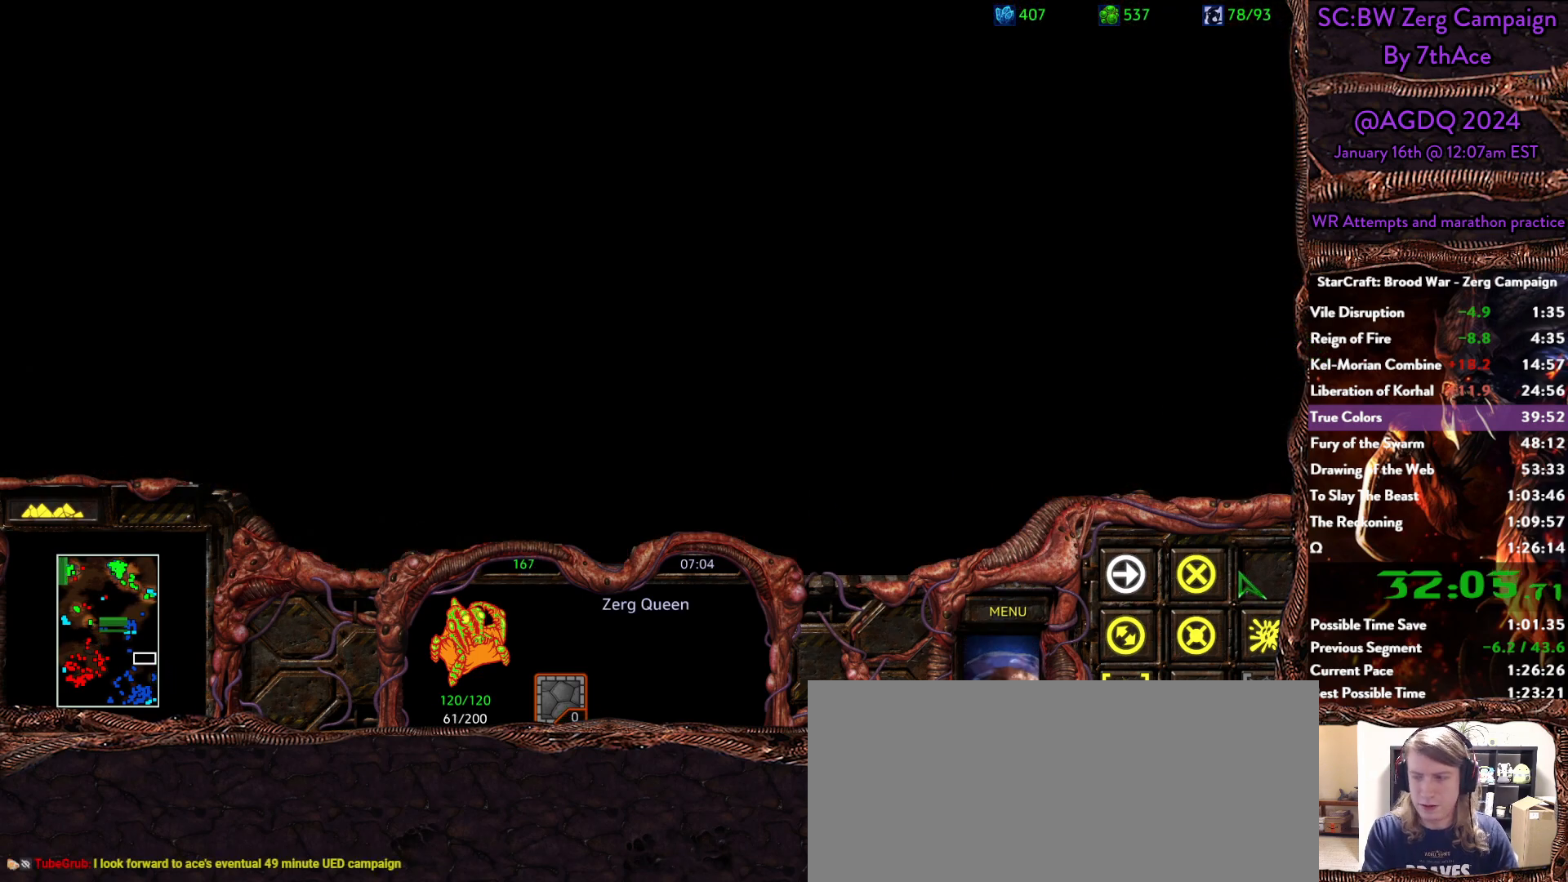
{"keys": [], "mouse": [], "events": []}
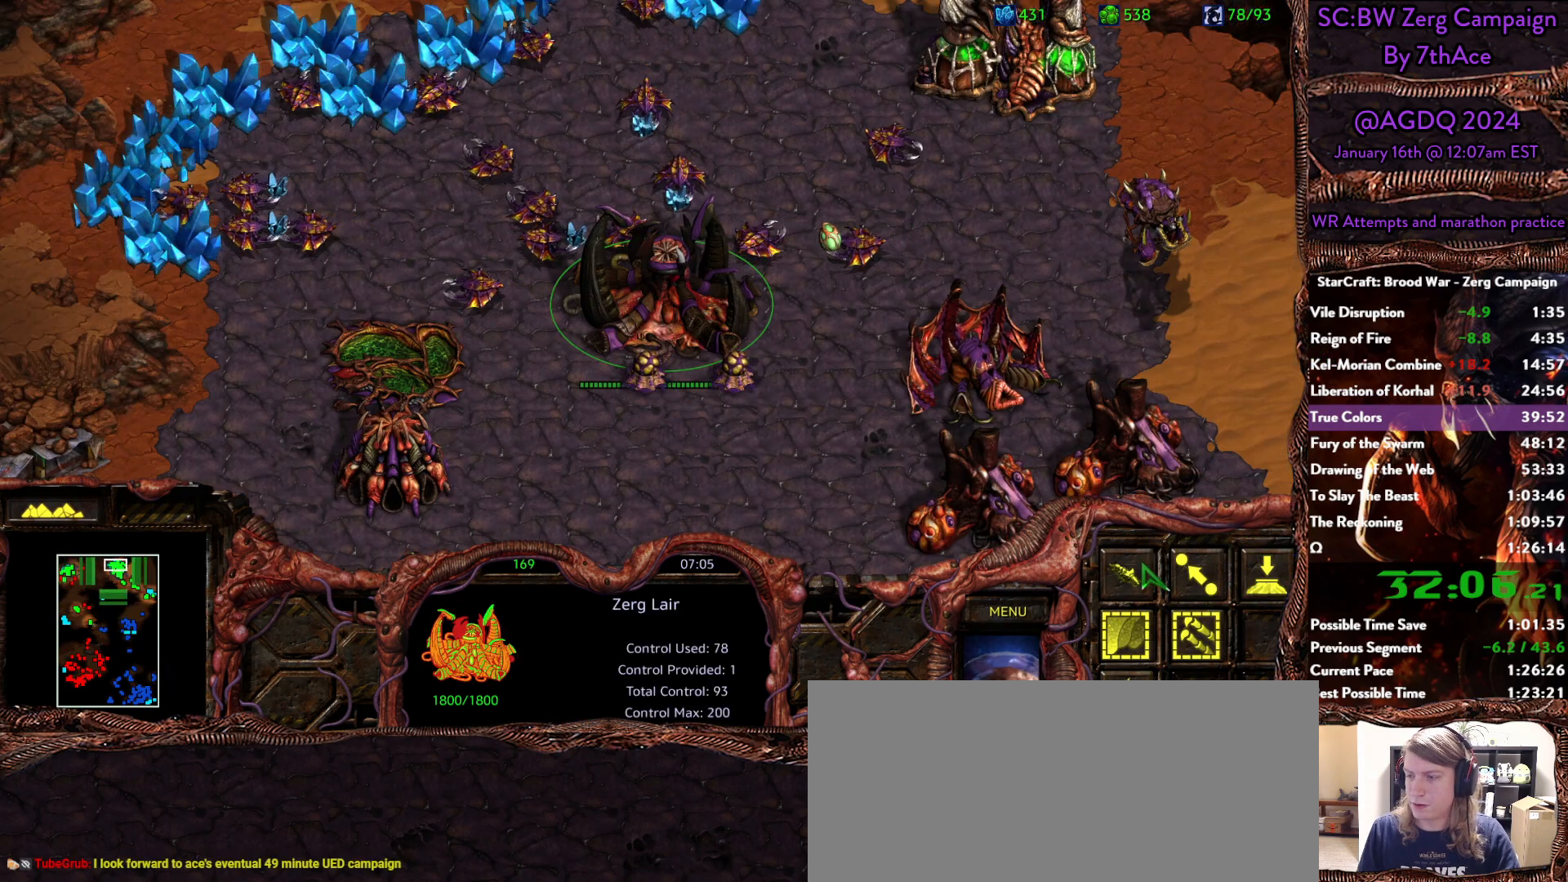
{"keys": [], "mouse": [], "events": [[233, "h", "down"], [333, "h", "up"]]}
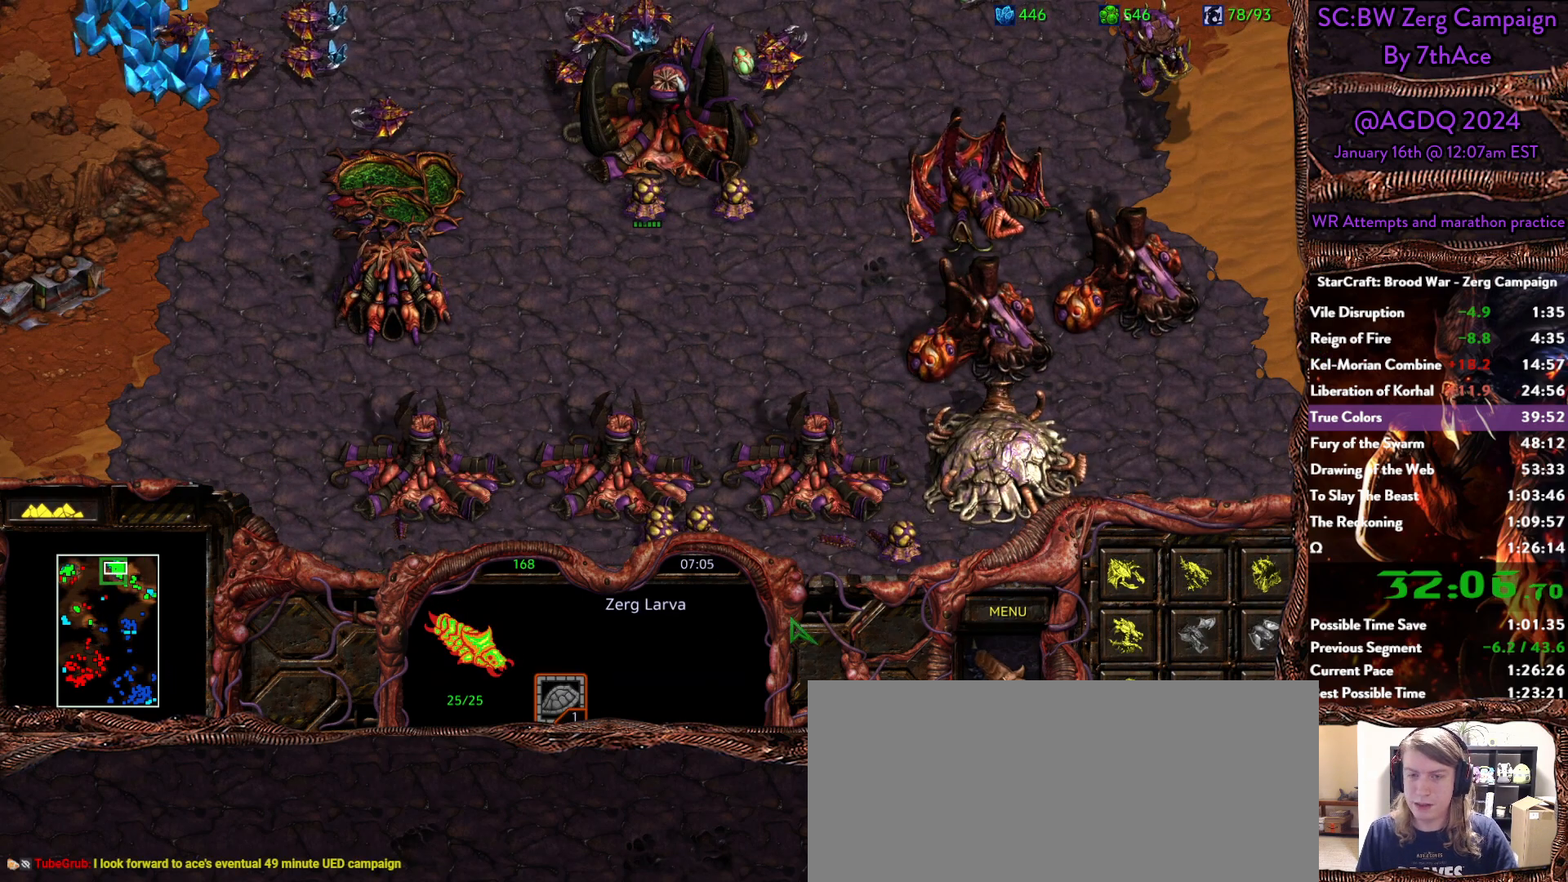
{"keys": ["h"], "mouse": [], "events": [[200, "mouse_left", "down"], [350, "mouse_left", "up"], [433, "h", "down"]]}
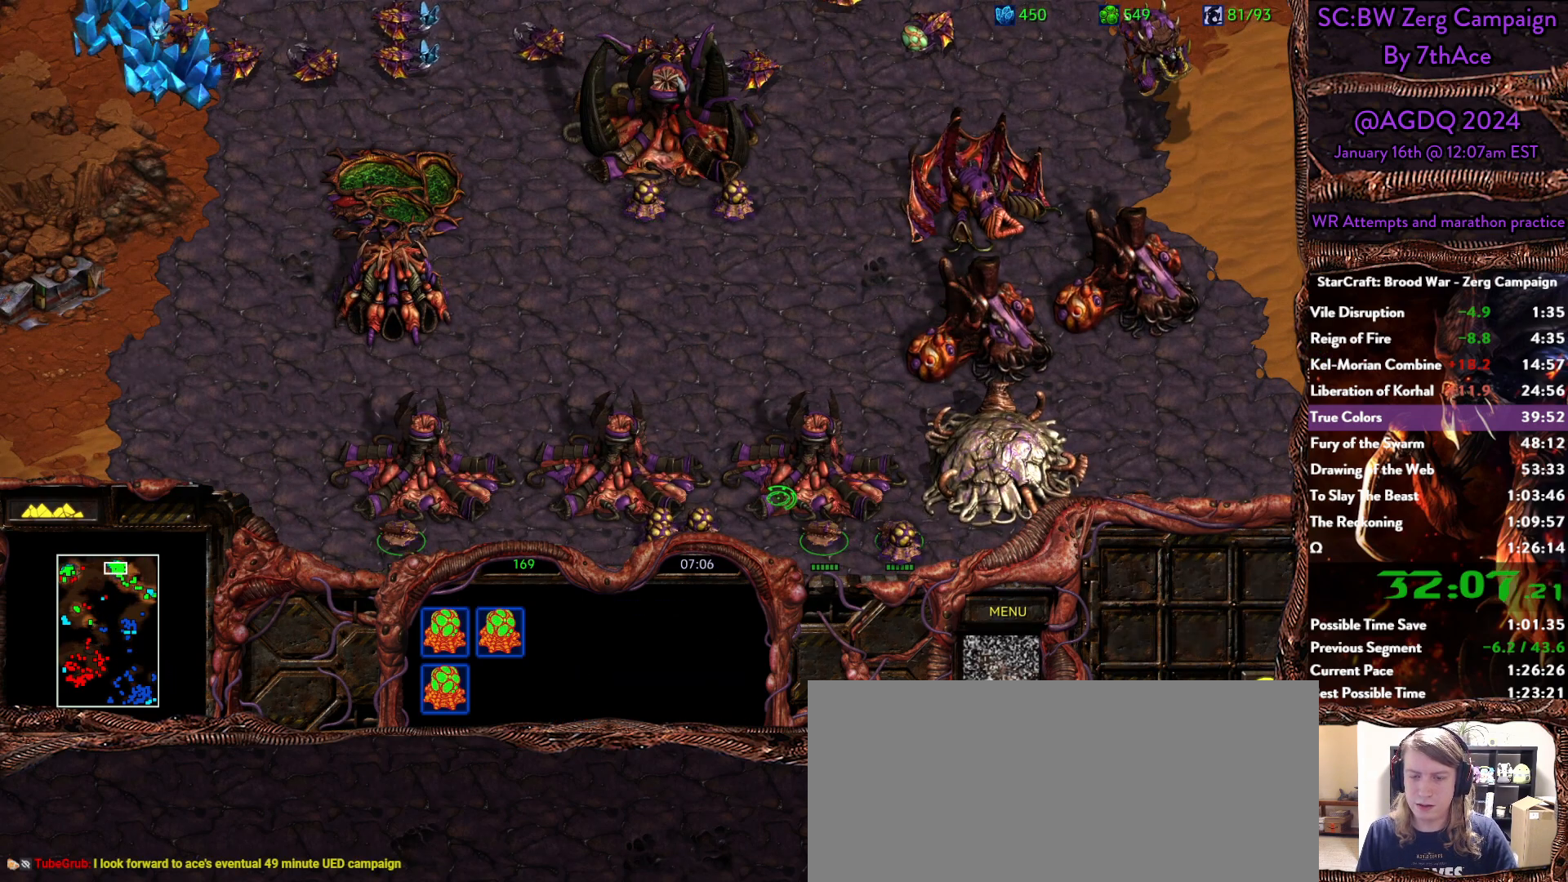
{"keys": [], "mouse": [], "events": [[33, "h", "up"], [183, "5", "down"], [267, "5", "up"], [317, "5", "down"], [400, "5", "up"], [450, "5", "down"], [500, "5", "up"]]}
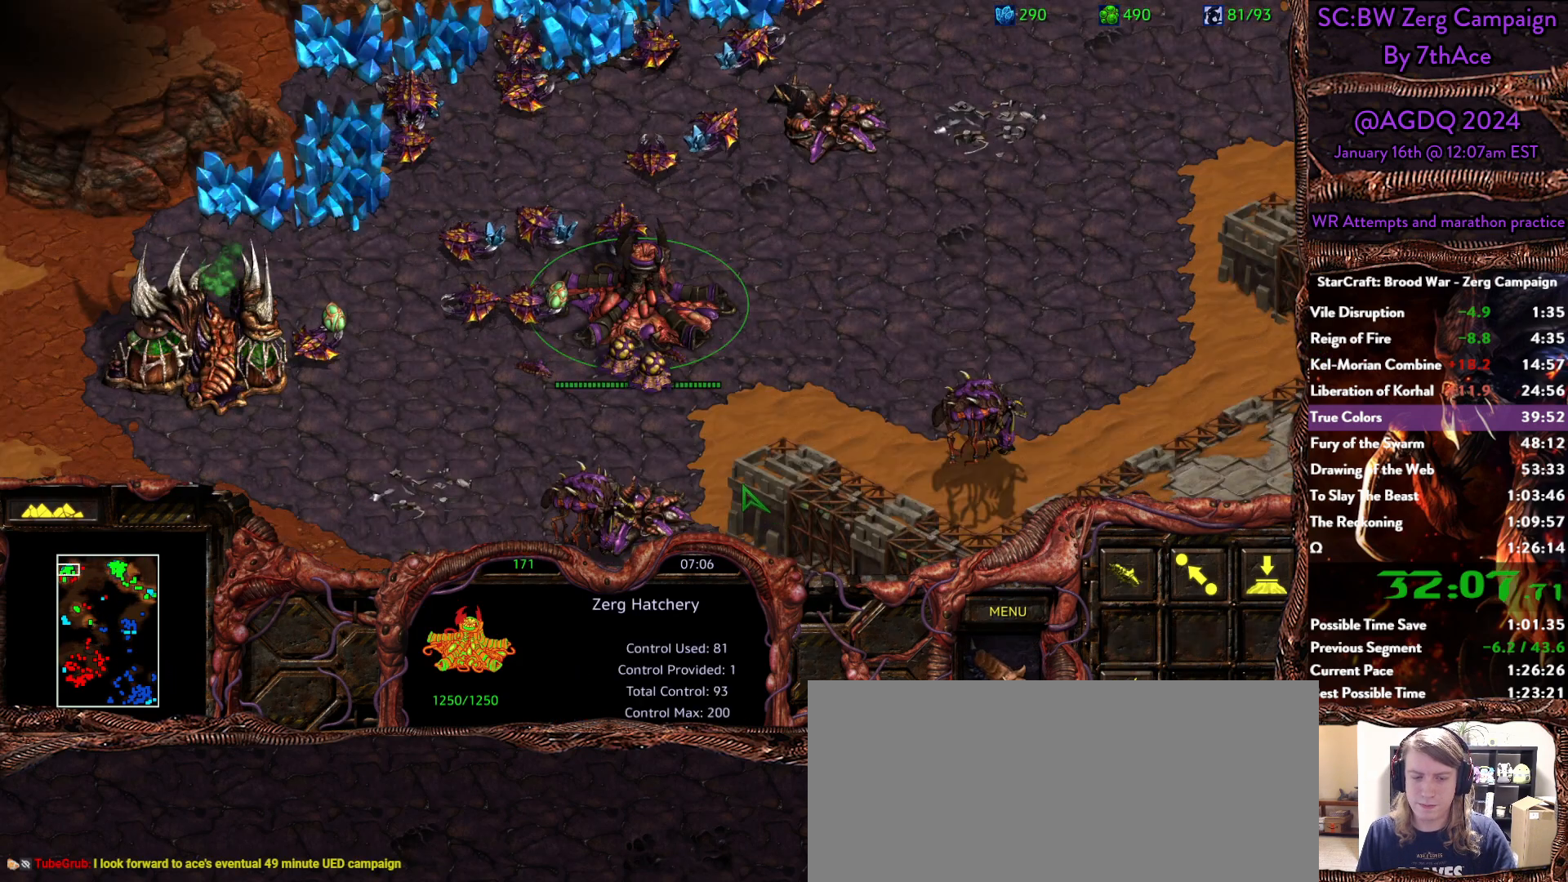
{"keys": [], "mouse": [], "events": [[183, "h", "down"], [233, "h", "up"]]}
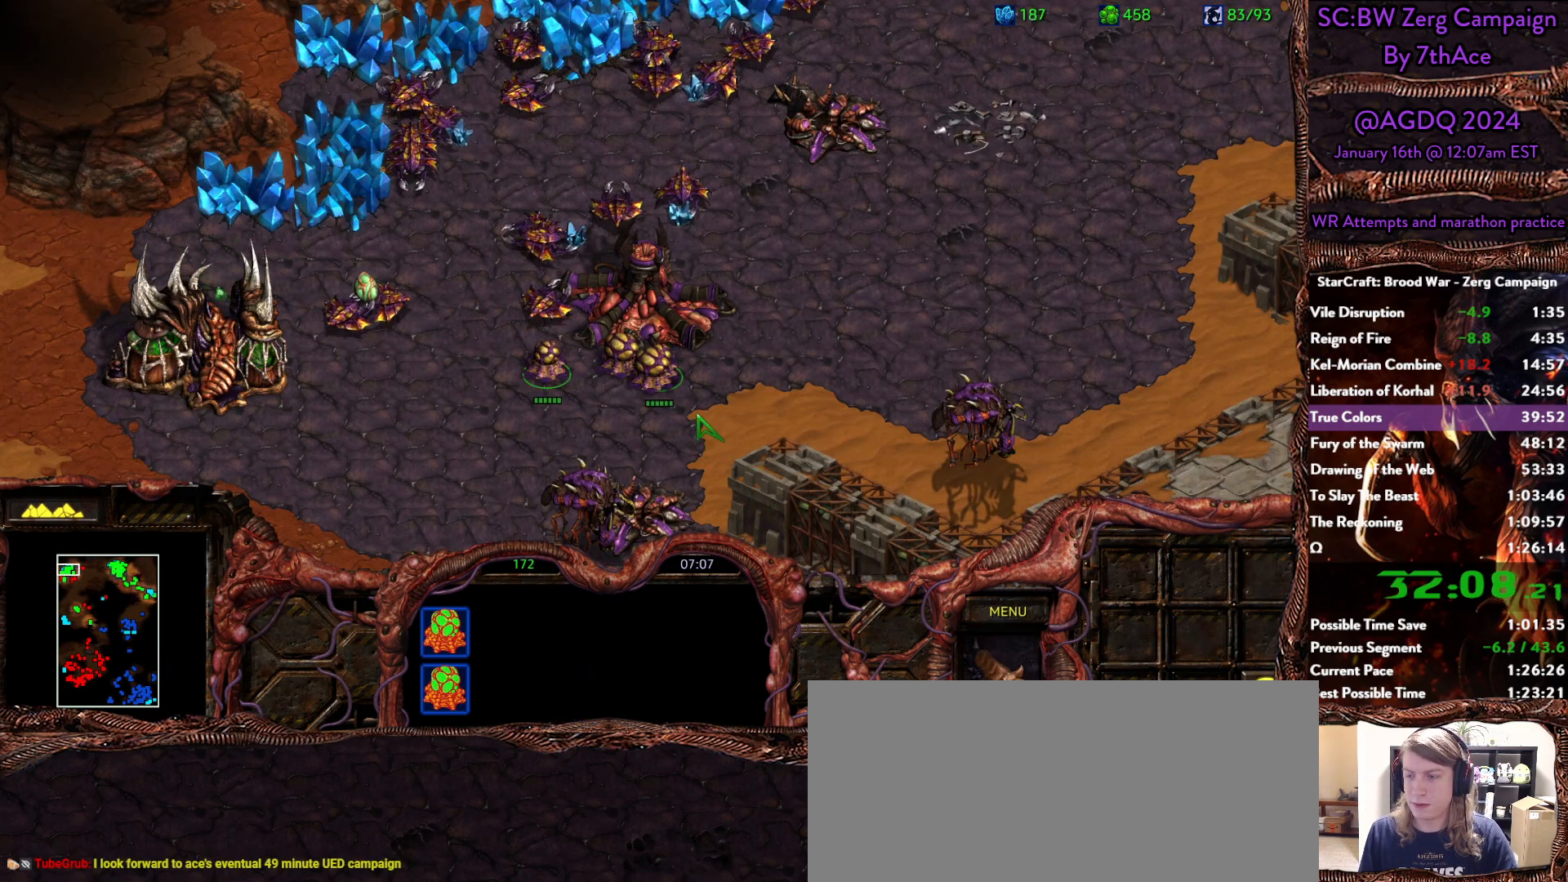
{"keys": [], "mouse": [], "events": [[383, "mouse_left", "down"], [483, "mouse_left", "up"]]}
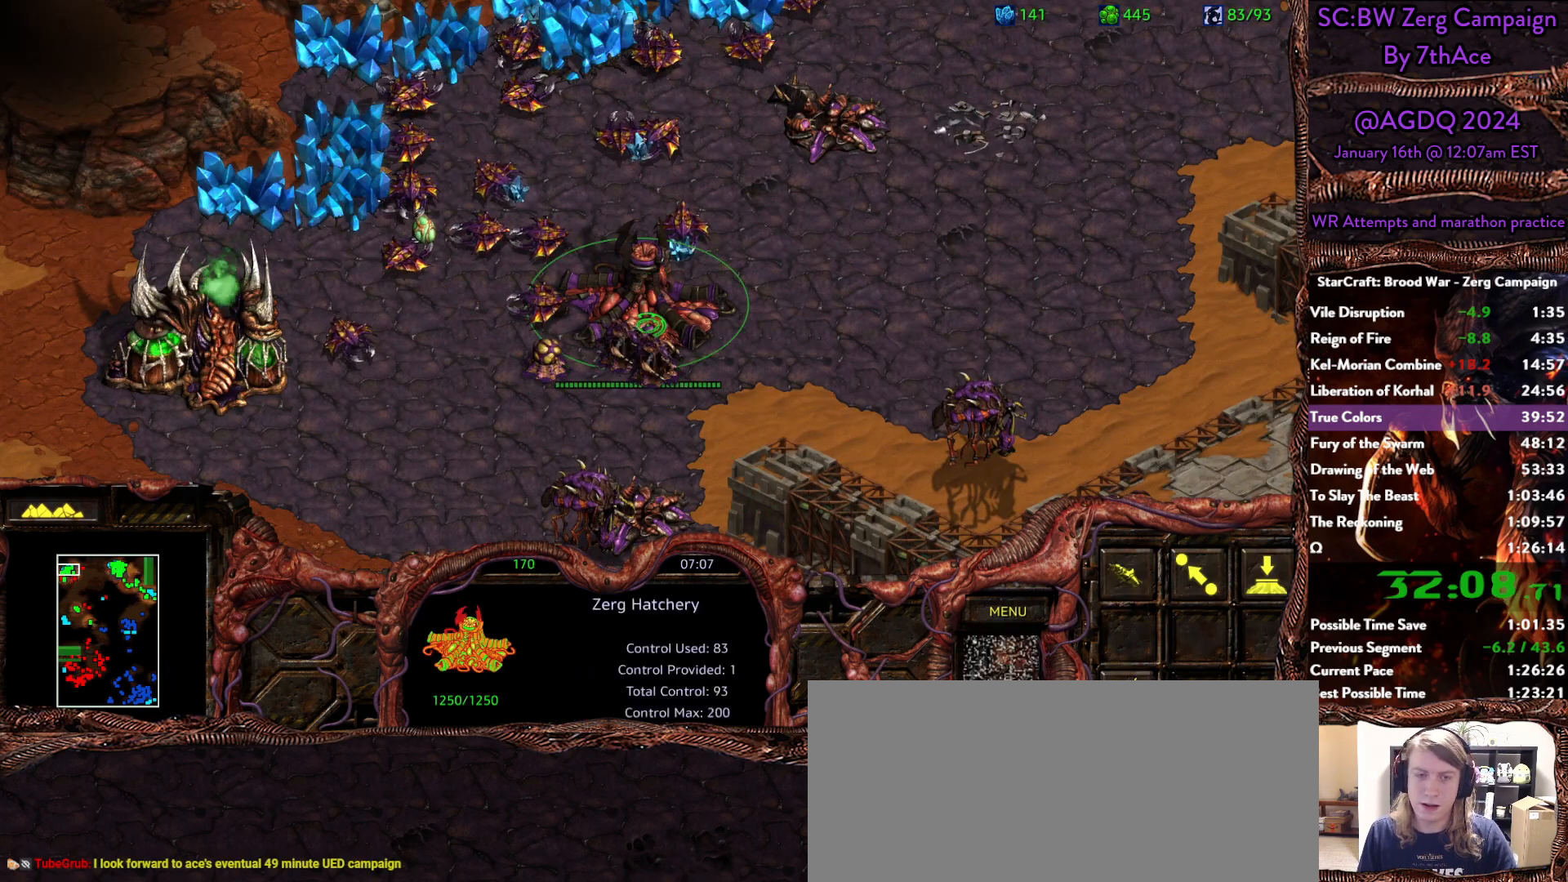
{"keys": [], "mouse": [], "events": [[117, "mouse_left", "down"], [217, "mouse_left", "up"]]}
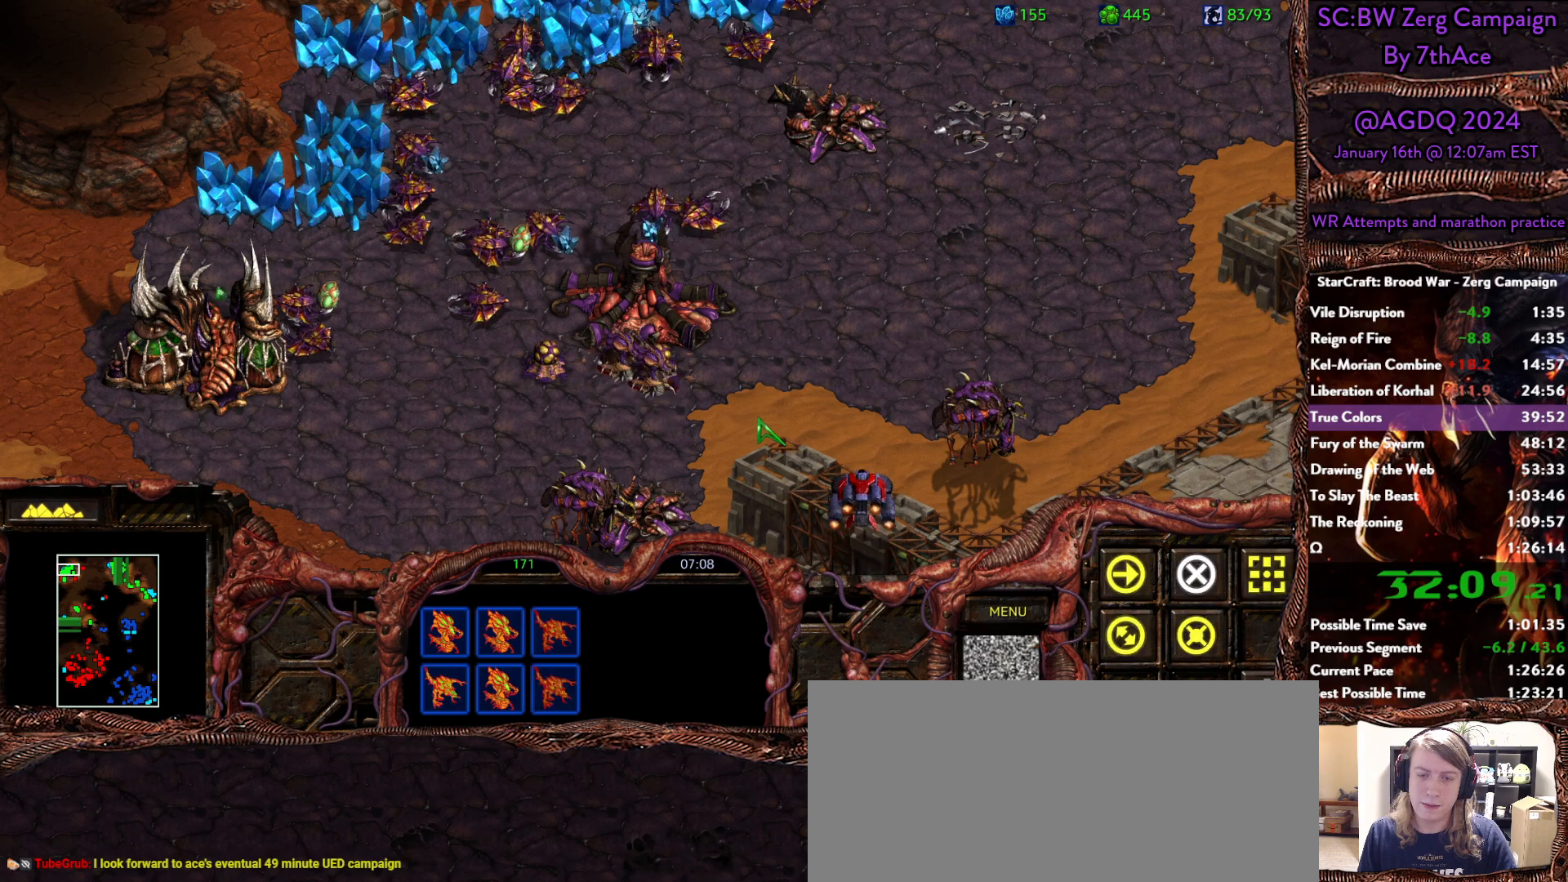
{"keys": [], "mouse": ["right"], "events": [[283, "mouse_left", "down"], [433, "mouse_left", "up"], [467, "mouse_right", "down"]]}
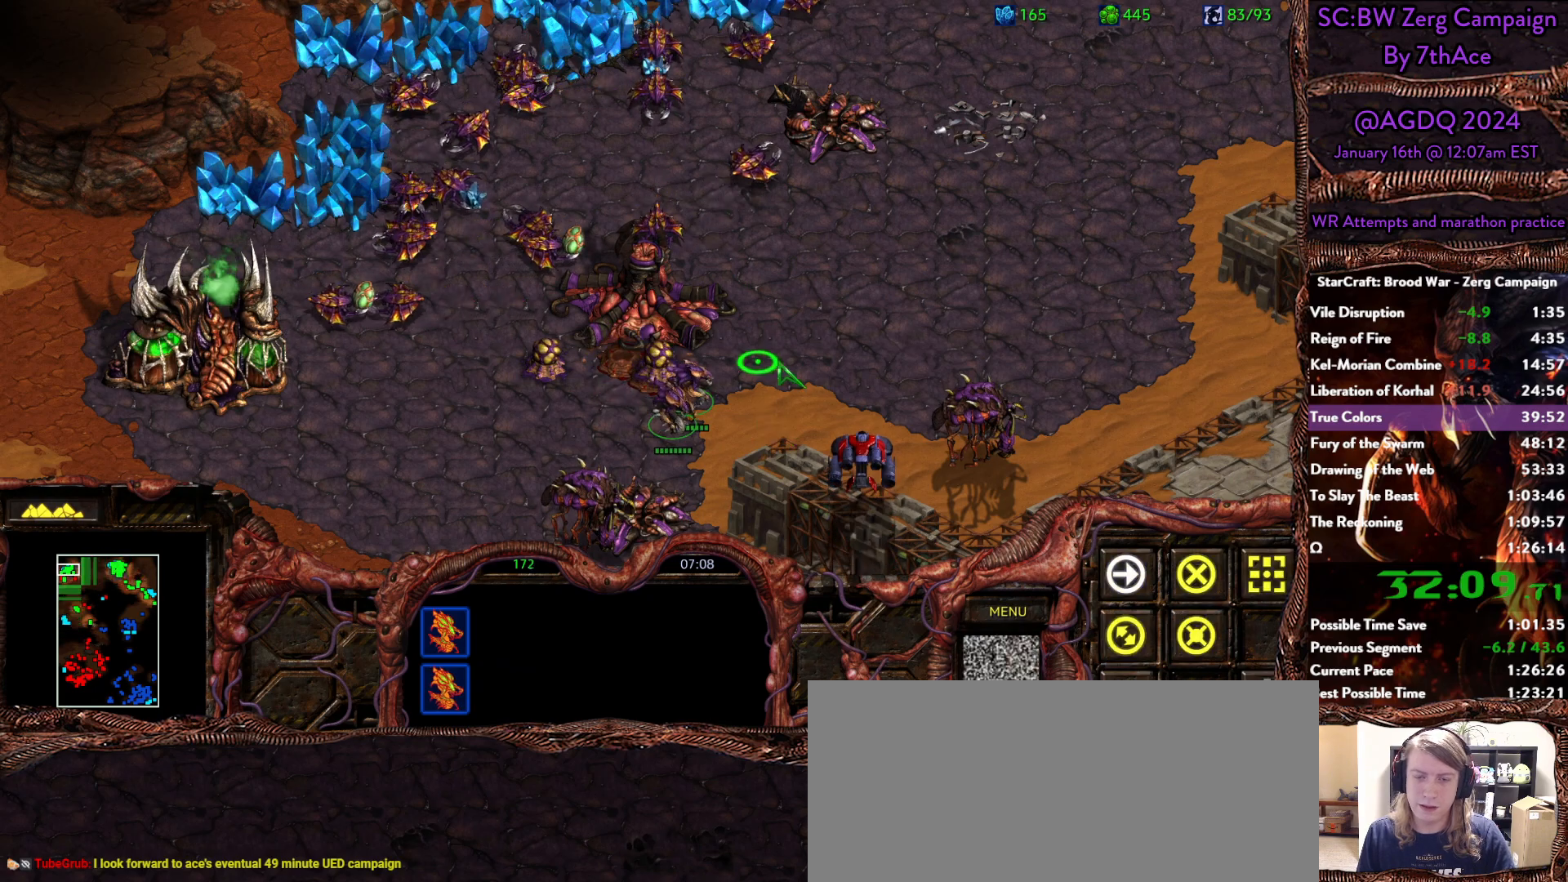
{"keys": [], "mouse": []}
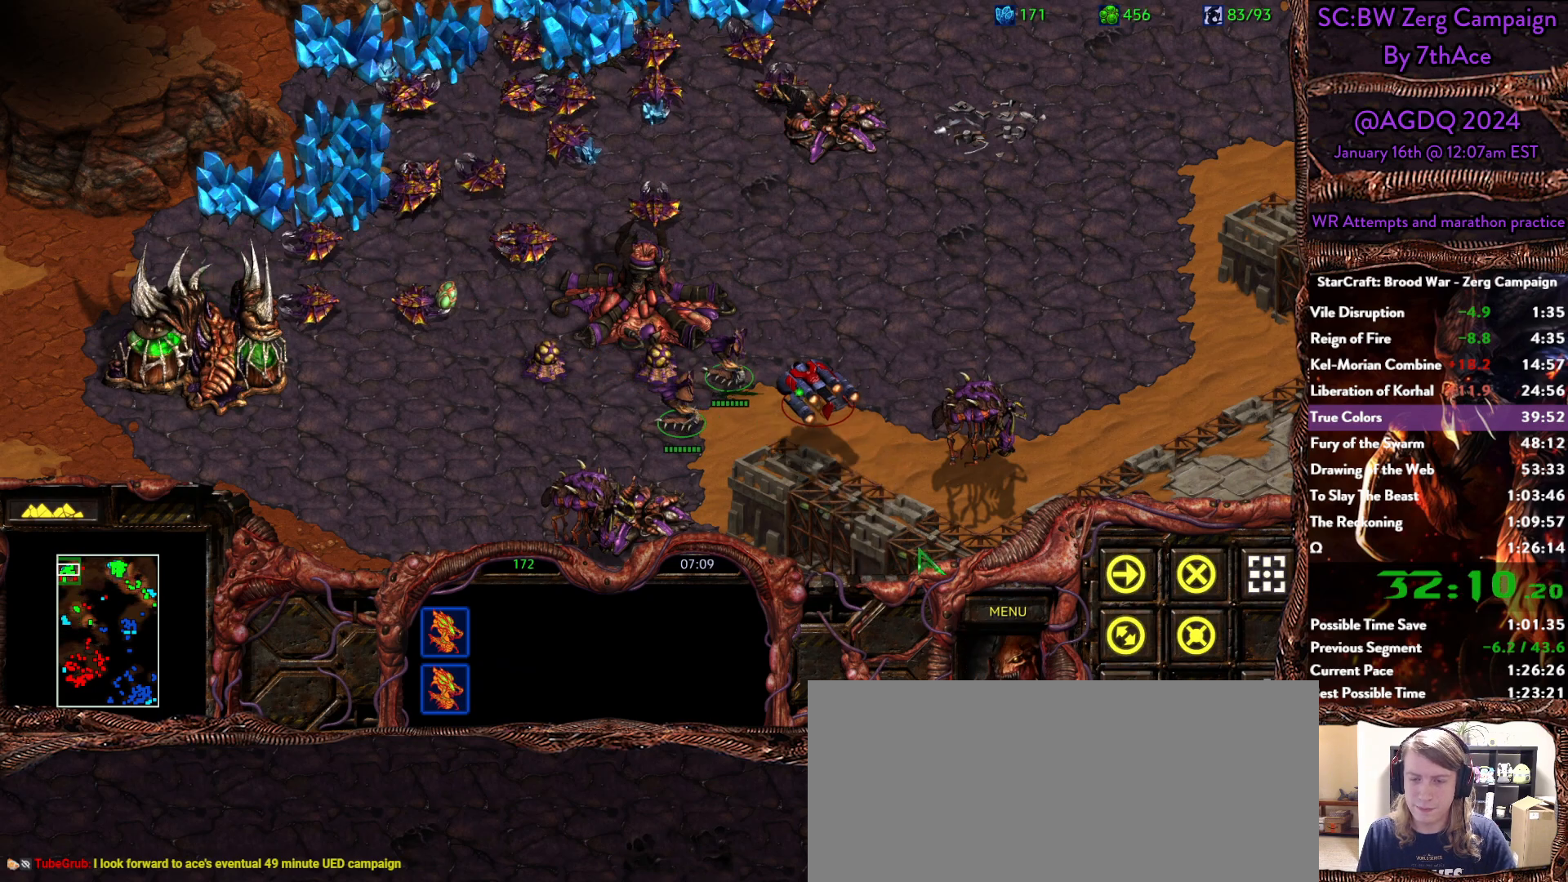
{"keys": [], "mouse": [], "events": []}
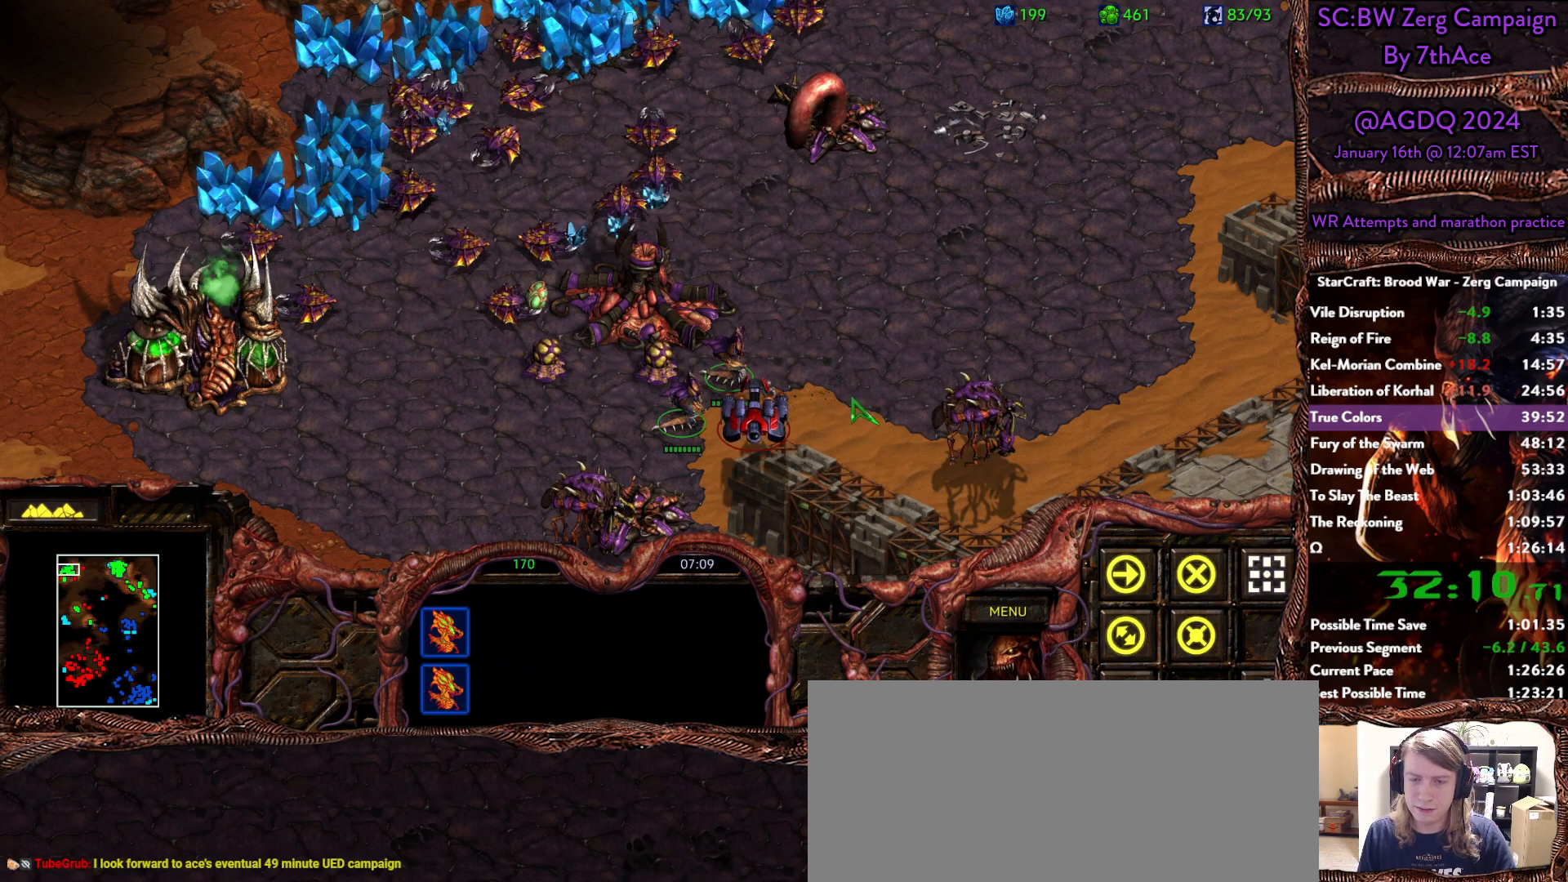
{"keys": [], "mouse": [], "events": []}
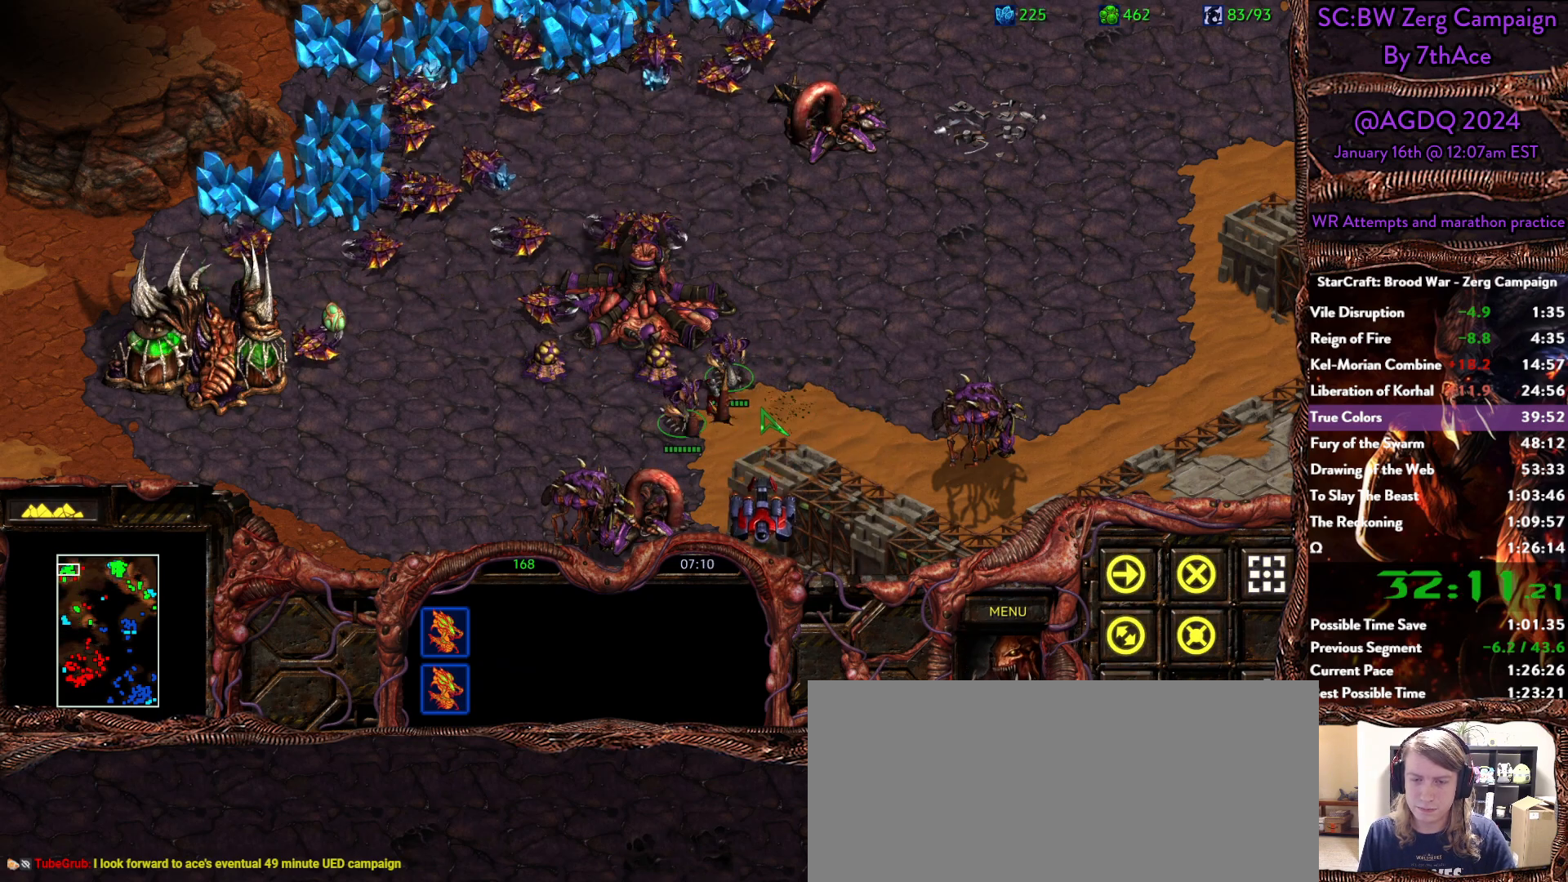
{"keys": [], "mouse": [], "events": []}
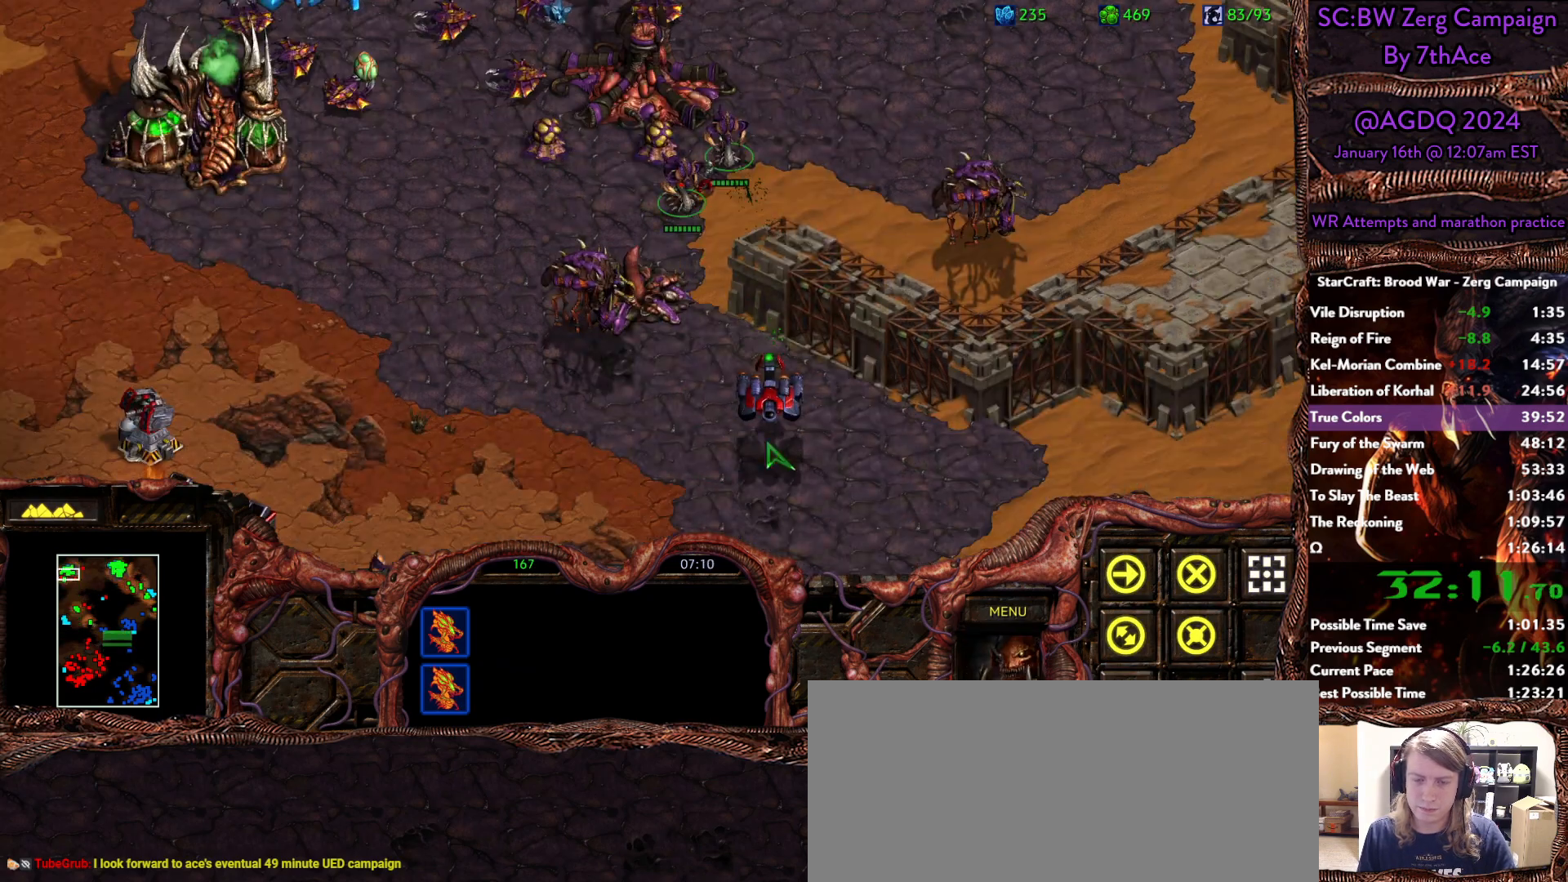
{"keys": [], "mouse": [], "events": []}
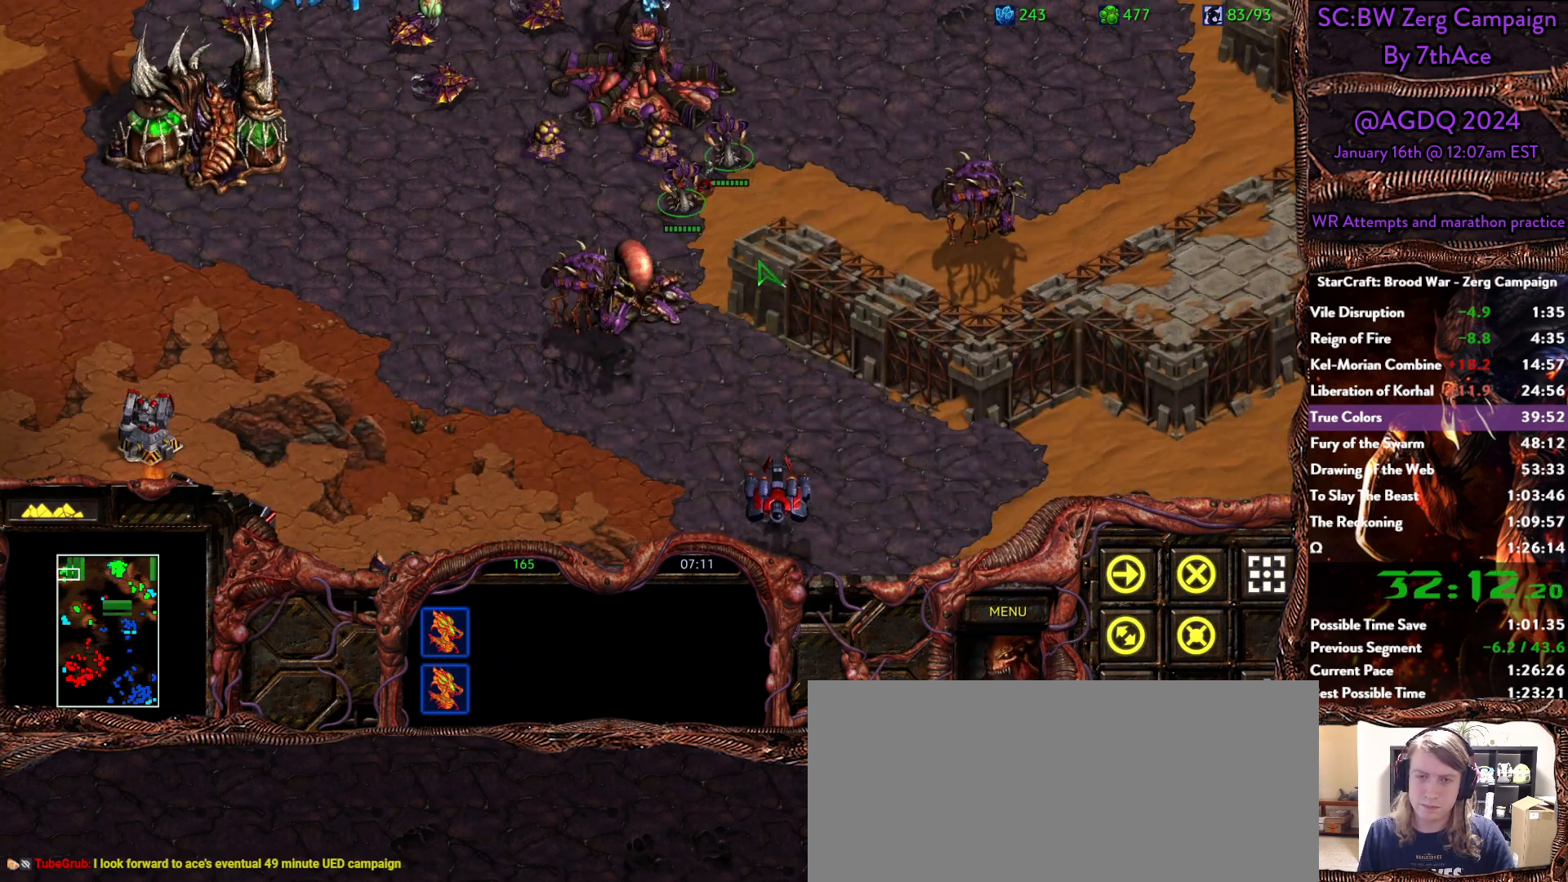
{"keys": [], "mouse": [], "events": []}
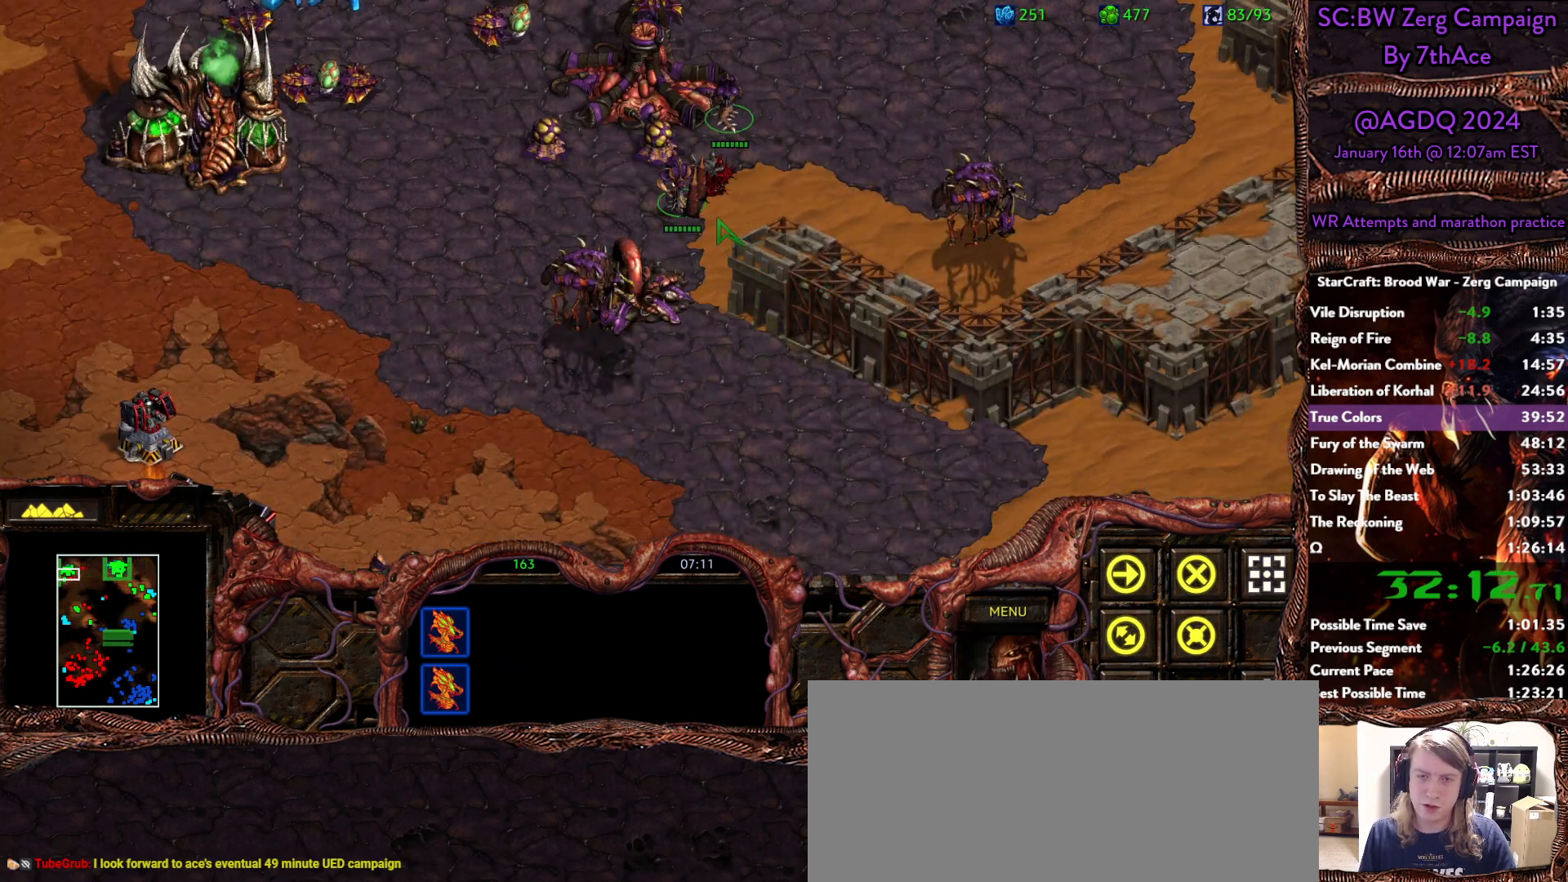
{"keys": [], "mouse": ["right"], "events": [[483, "mouse_right", "down"]]}
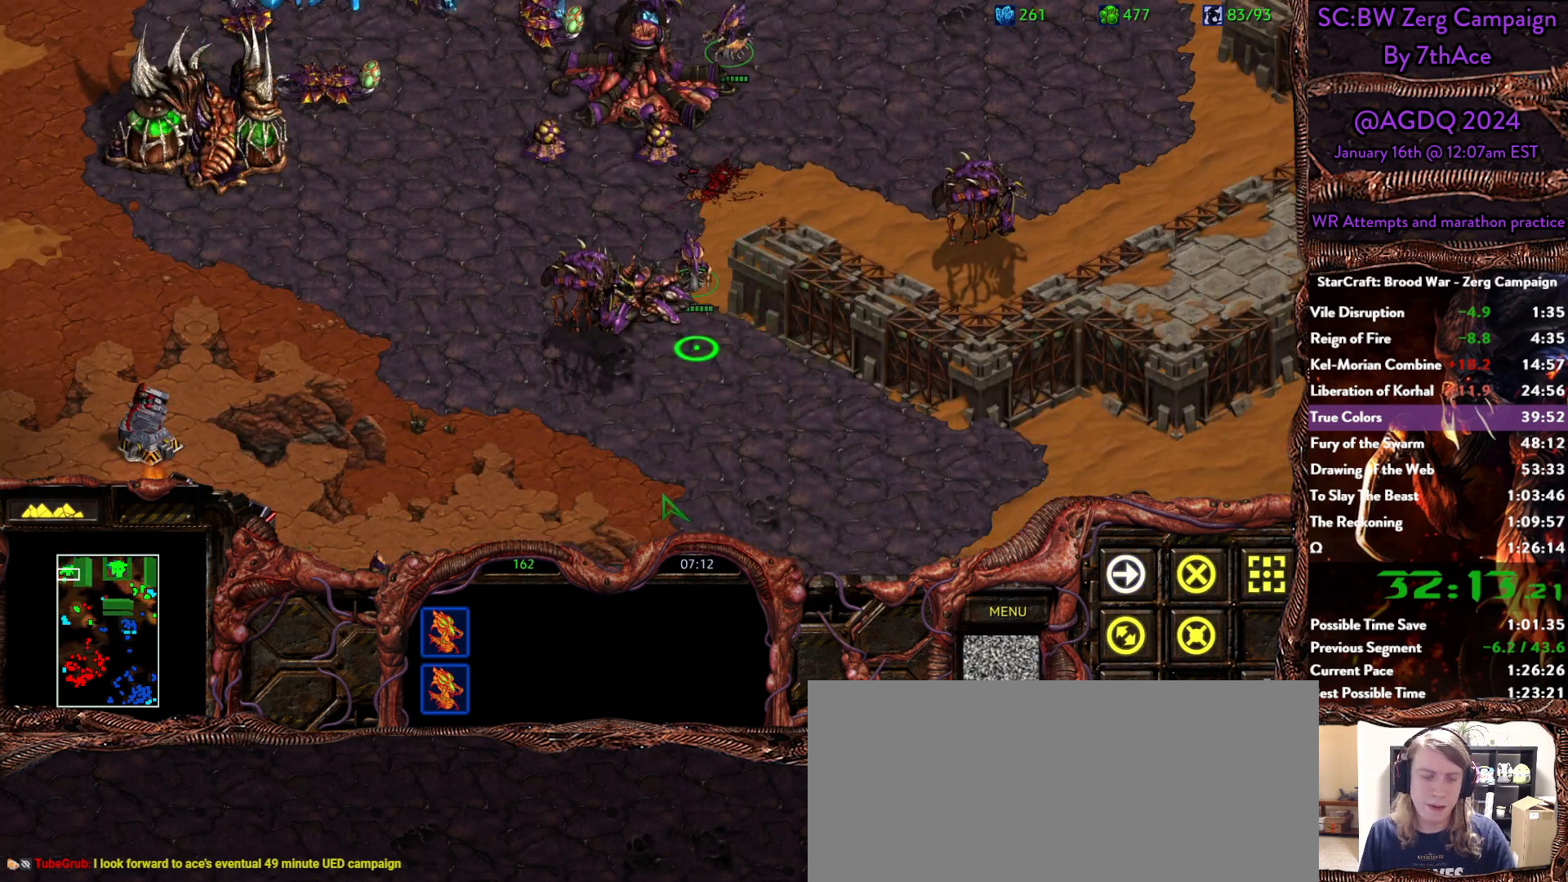
{"keys": [], "mouse": [], "events": [[83, "mouse_right", "up"], [117, "mouse_right", "down"], [317, "mouse_right", "up"]]}
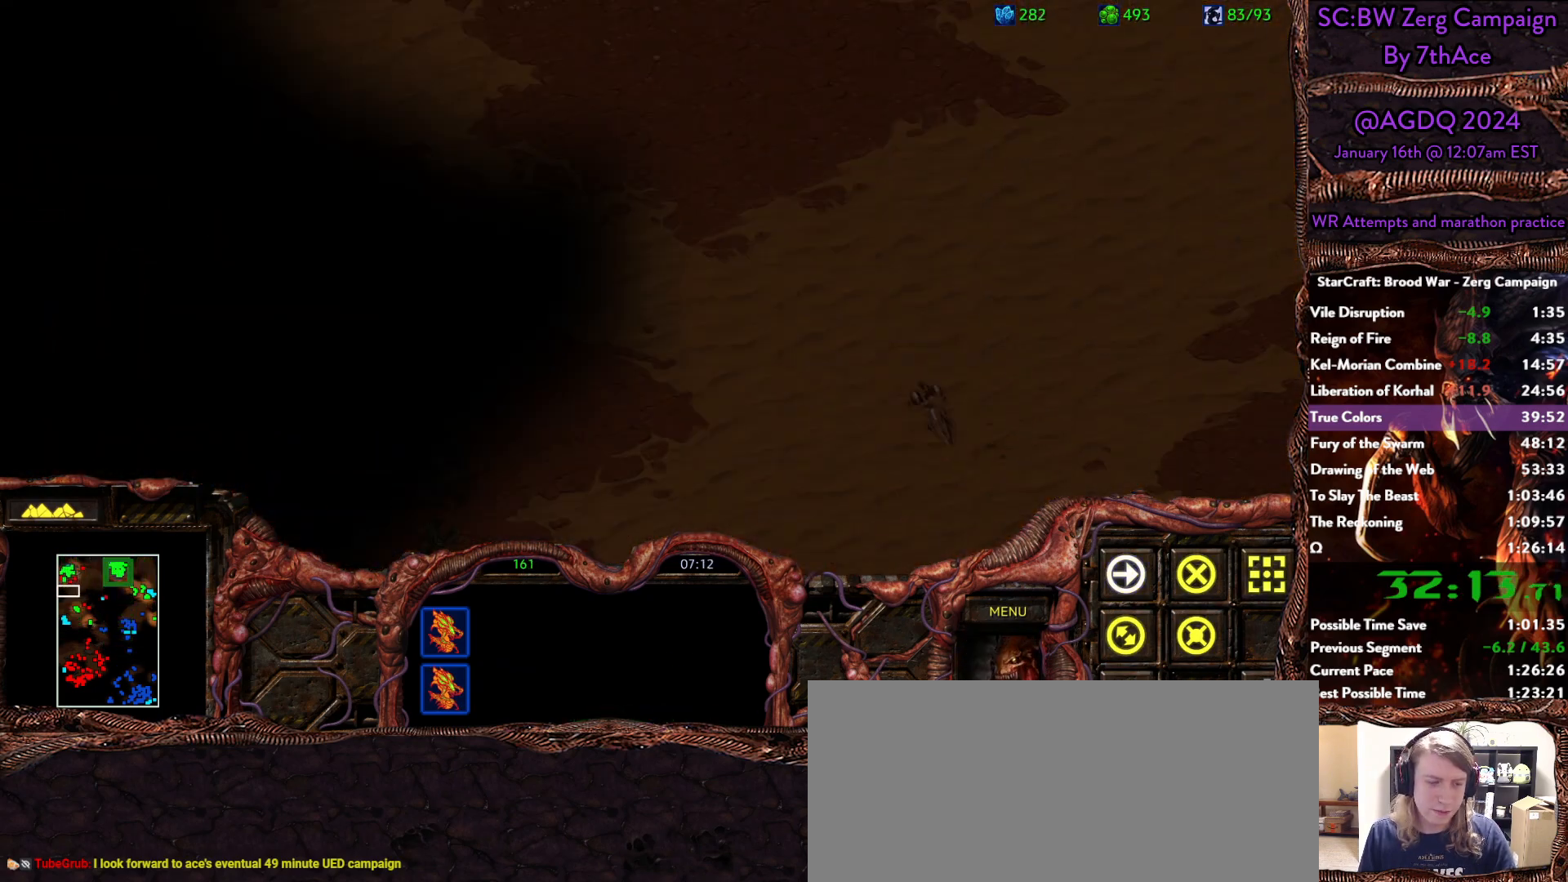
{"keys": [], "mouse": [], "events": []}